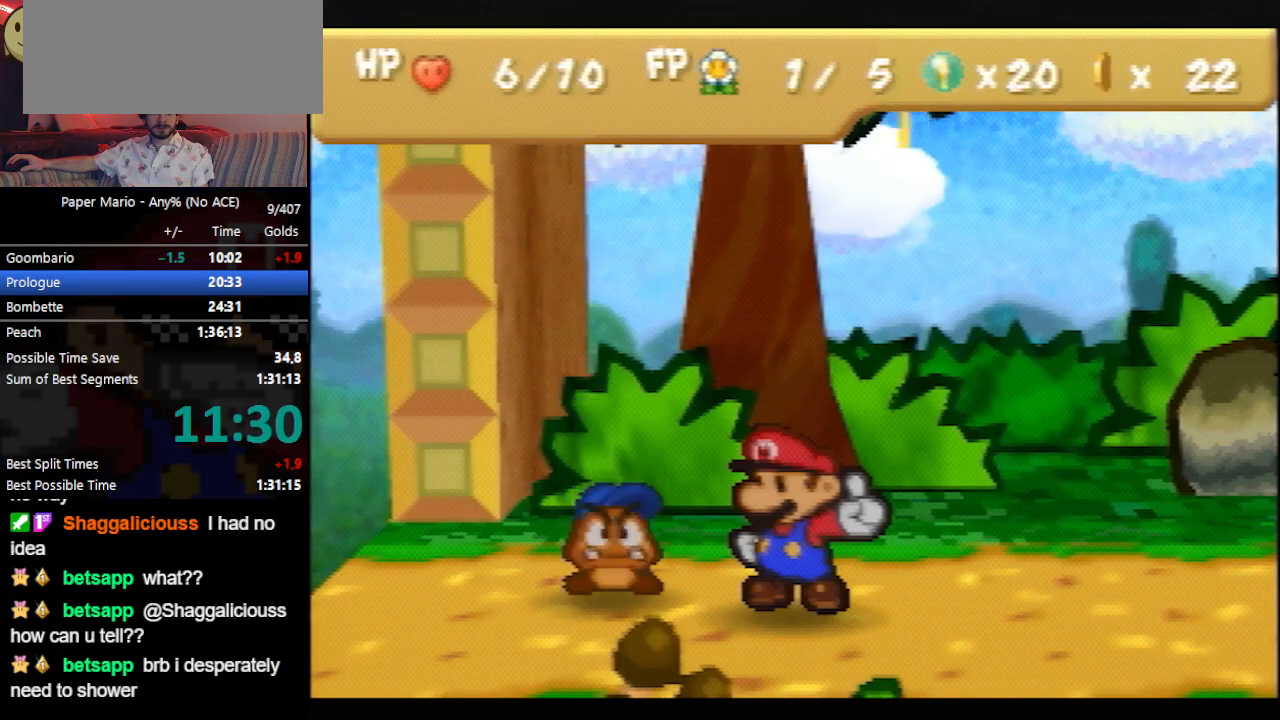
Gameplay with a controller (Nintendo layout); each line is a JSON object with the inputs held at the frame after it. "events" lists button and stick changes between this image and that frame as [ms after this image, input, new state], when the widget could be followed in between. Not read: L3 R3 right_stick.
{"buttons": ["B"], "left_stick": "center", "events": [[200, "B", "down"]]}
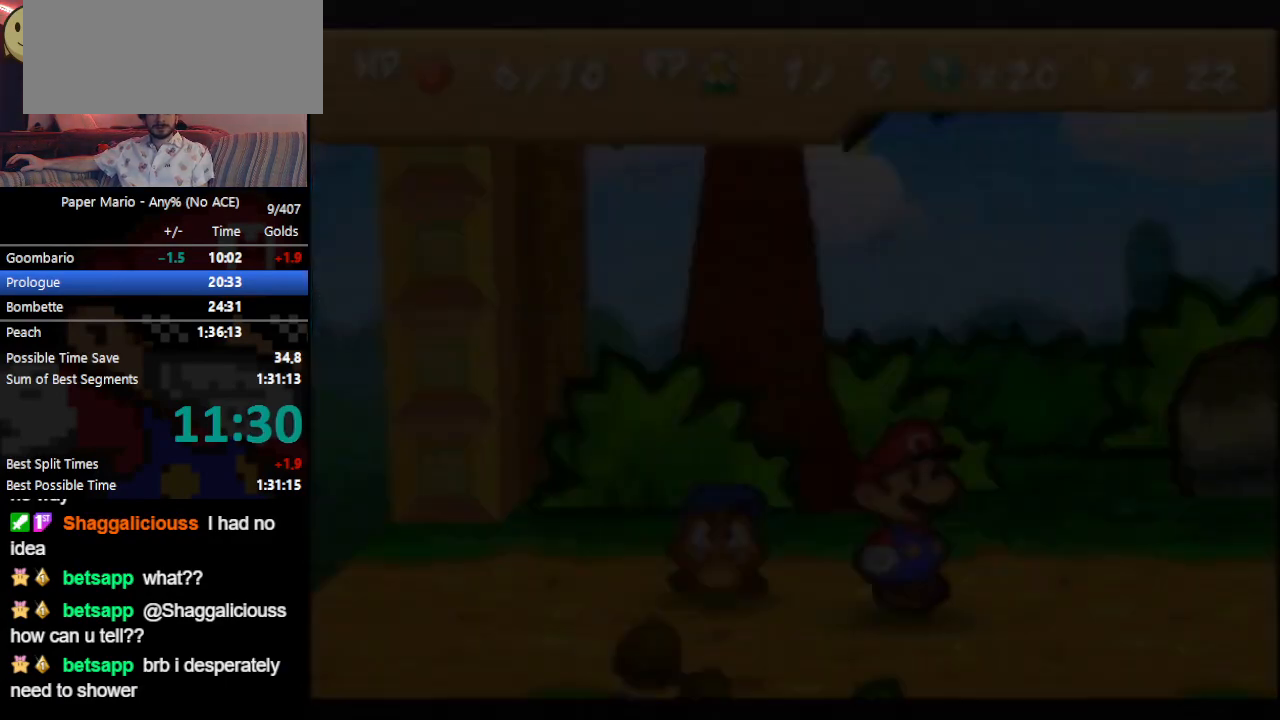
{"buttons": ["B"], "left_stick": "center", "events": []}
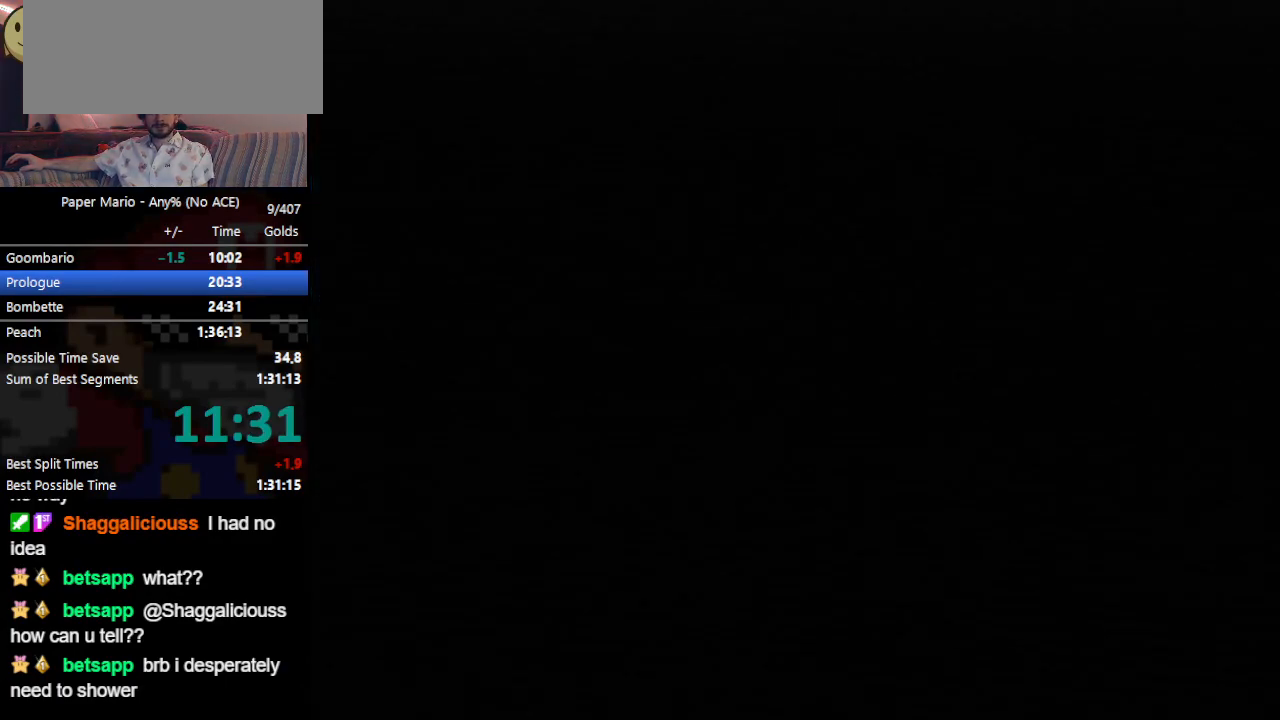
{"buttons": ["B"], "left_stick": "center", "events": []}
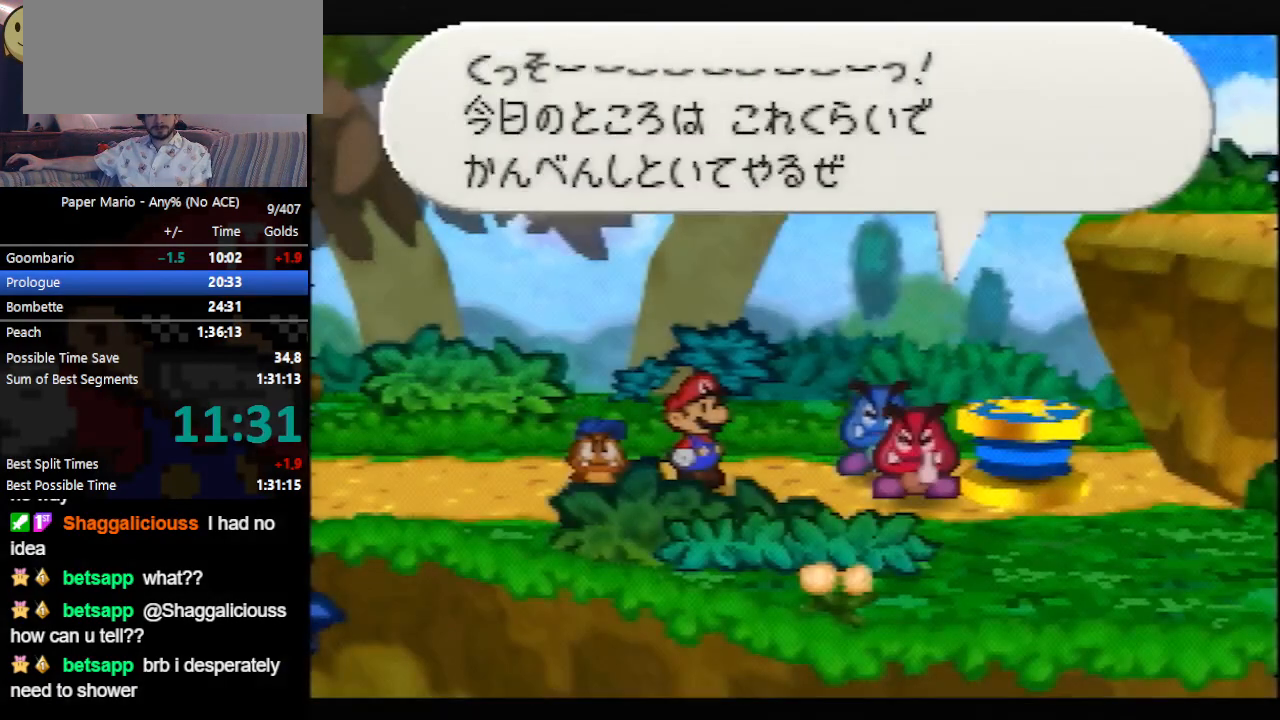
{"buttons": ["B"], "left_stick": "center", "events": []}
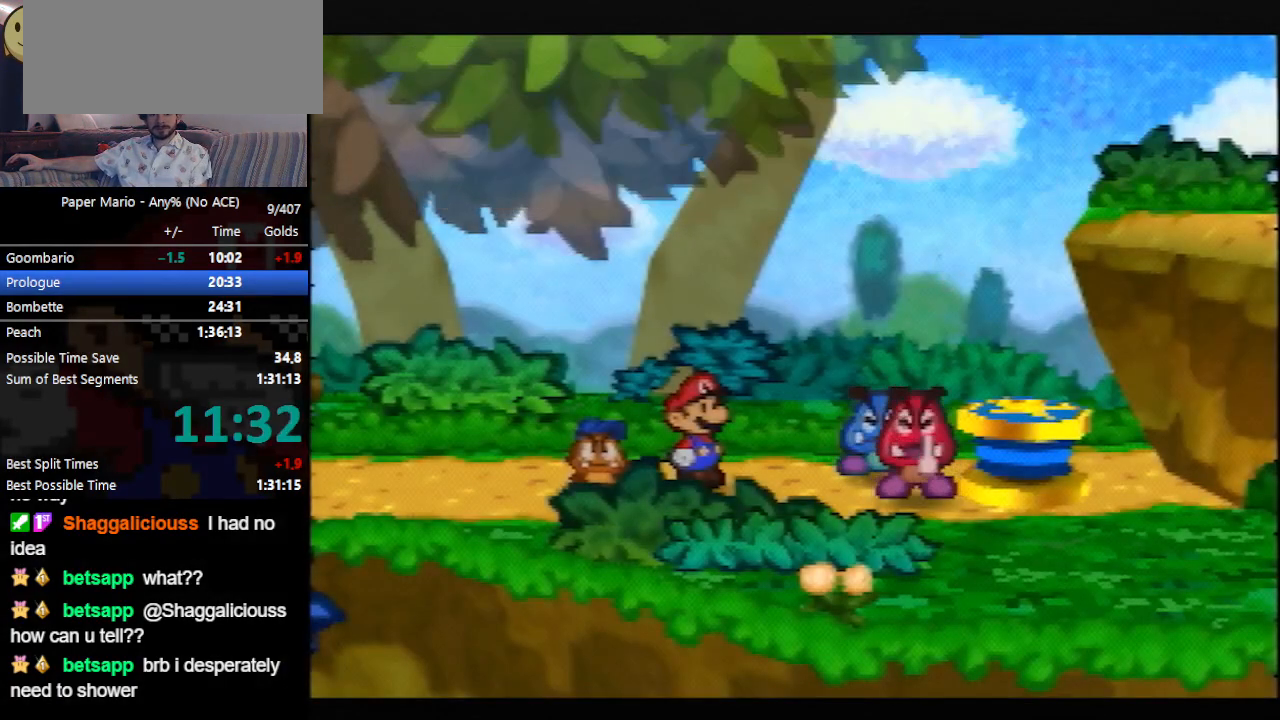
{"buttons": ["B"], "left_stick": "center", "events": []}
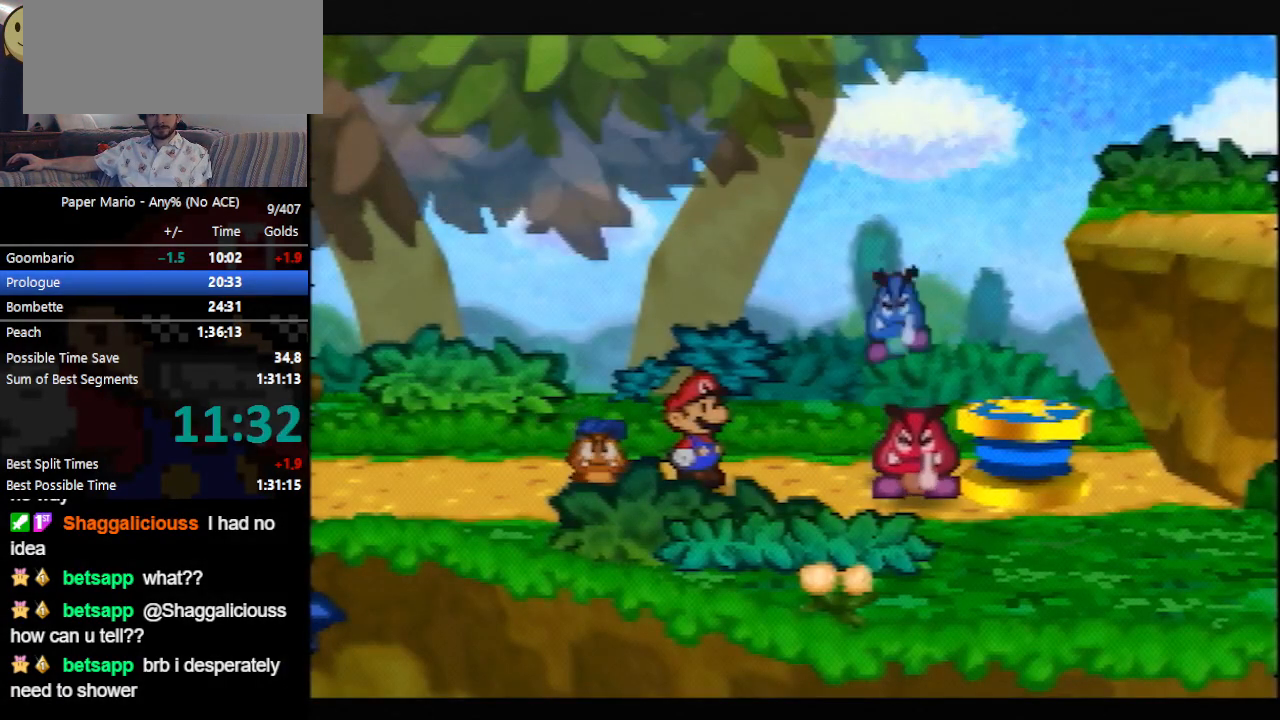
{"buttons": ["B"], "left_stick": "center", "events": []}
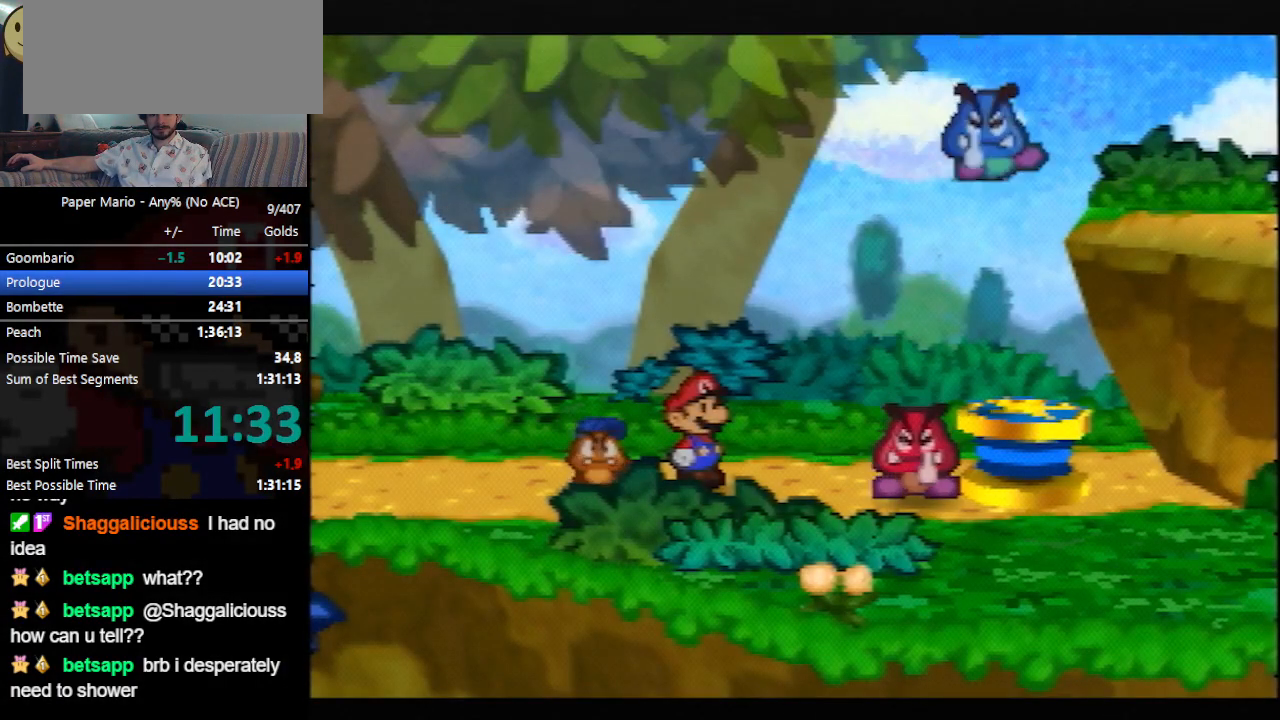
{"buttons": ["B"], "left_stick": "center", "events": []}
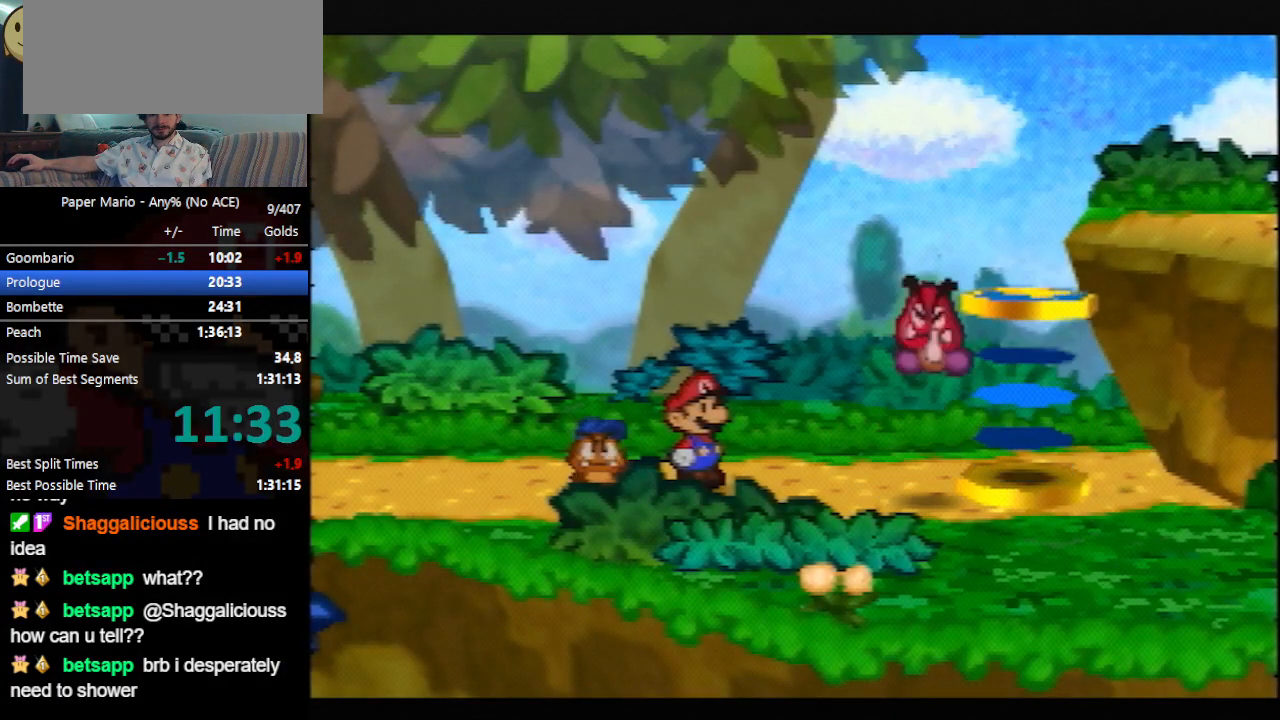
{"buttons": ["B"], "left_stick": "center", "events": []}
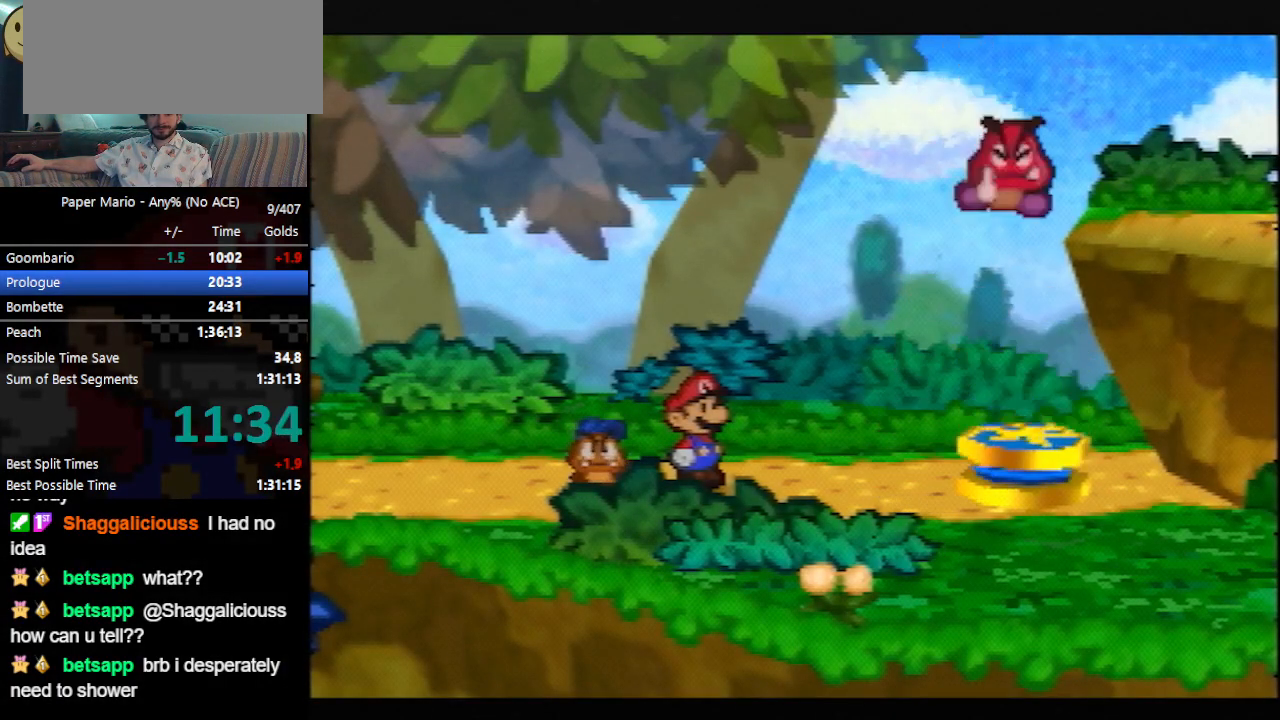
{"buttons": ["B"], "left_stick": "center", "events": []}
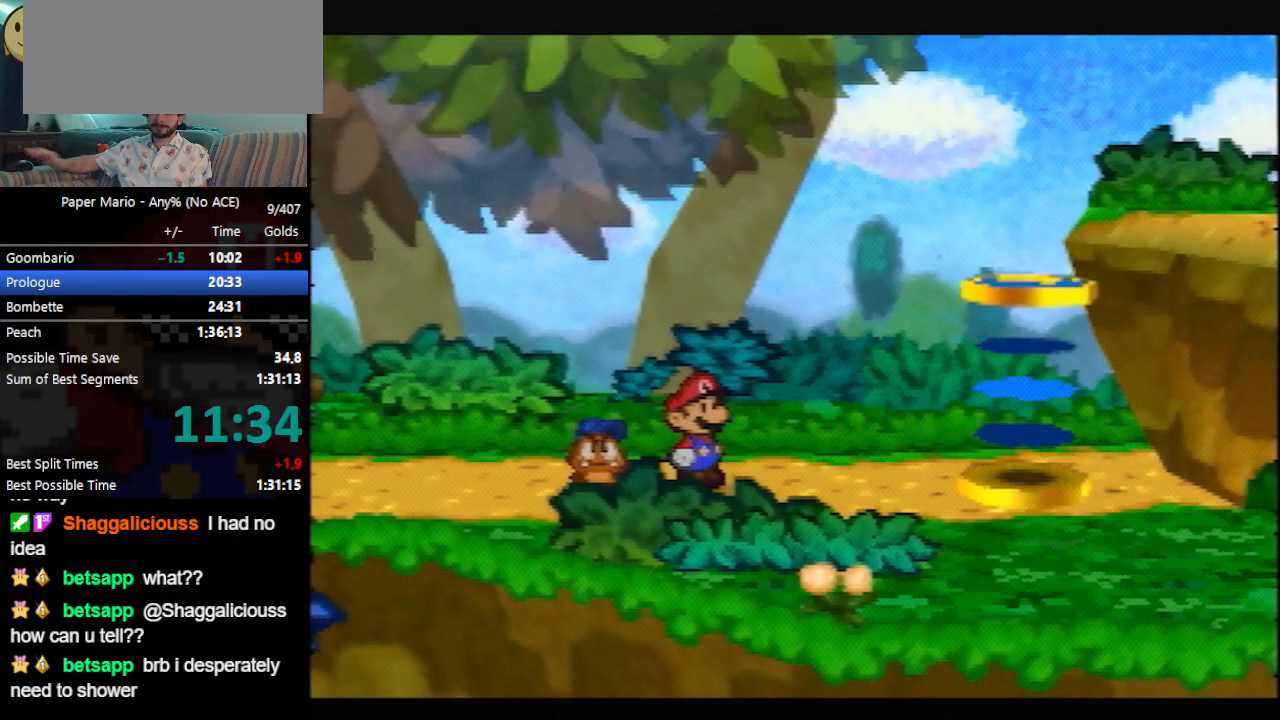
{"buttons": [], "left_stick": "center", "events": [[333, "B", "up"]]}
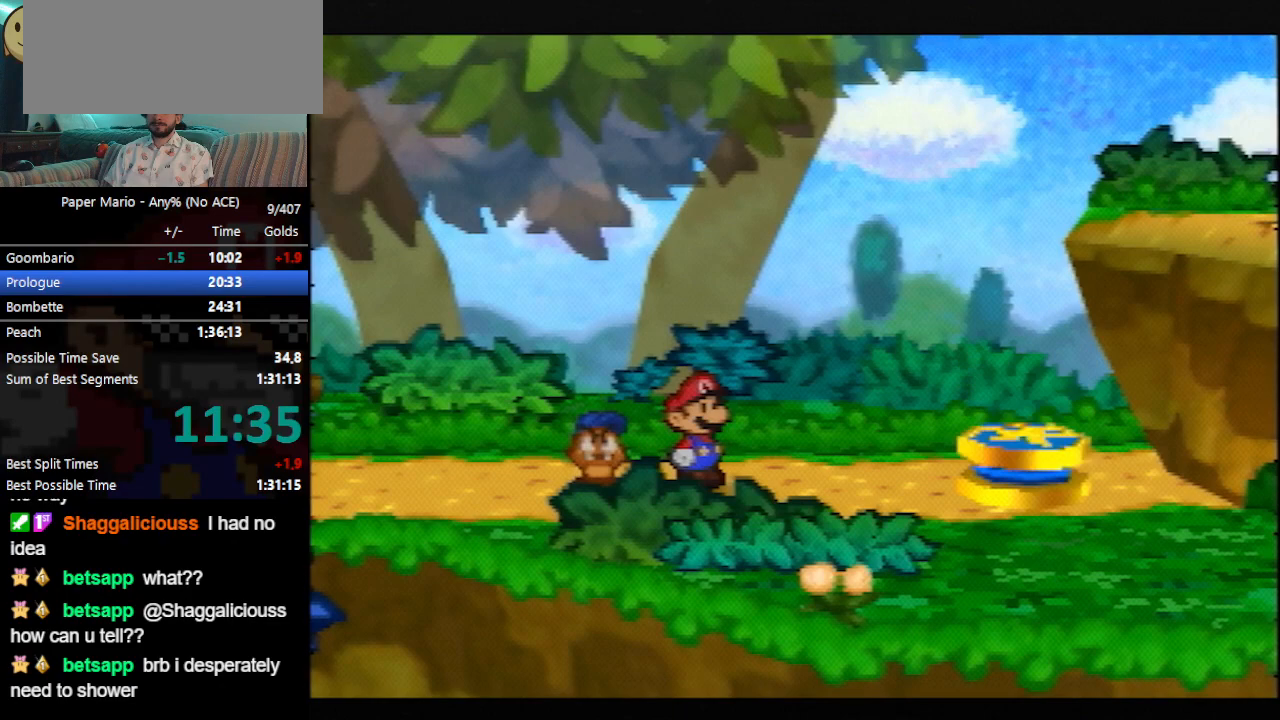
{"buttons": [], "left_stick": "center", "events": []}
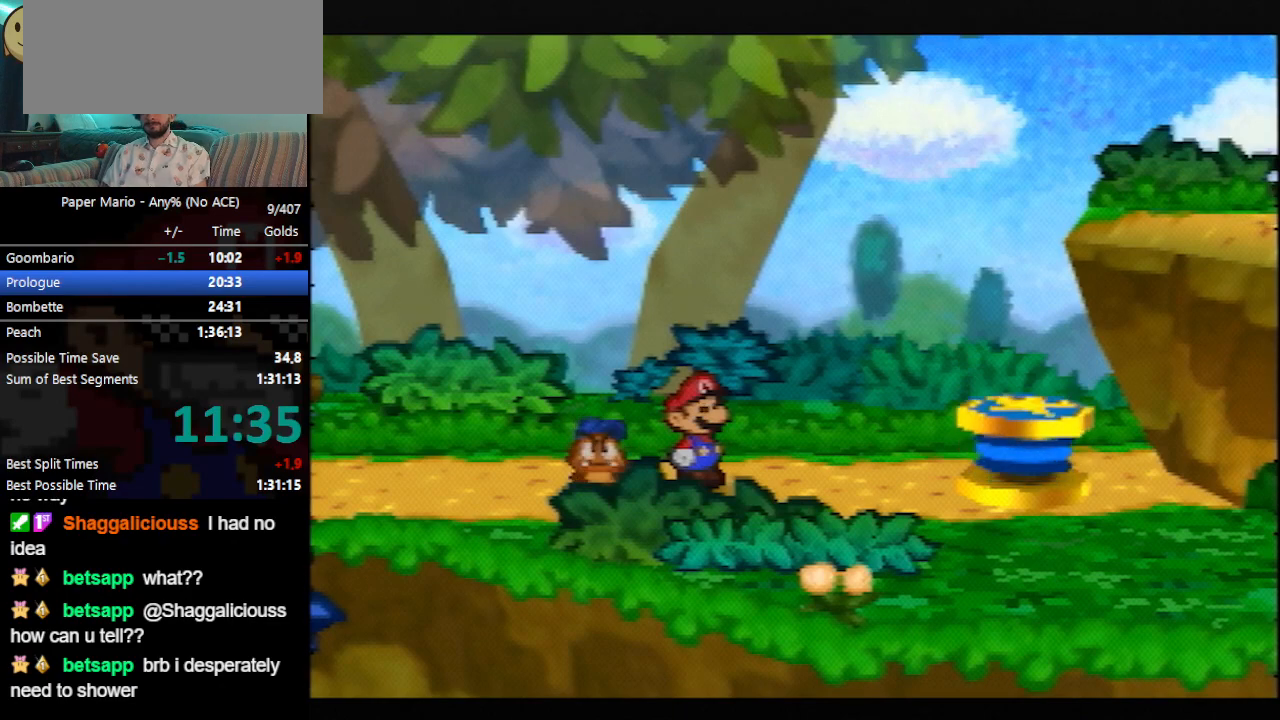
{"buttons": [], "left_stick": "left", "events": [[200, "left_stick", "left"]]}
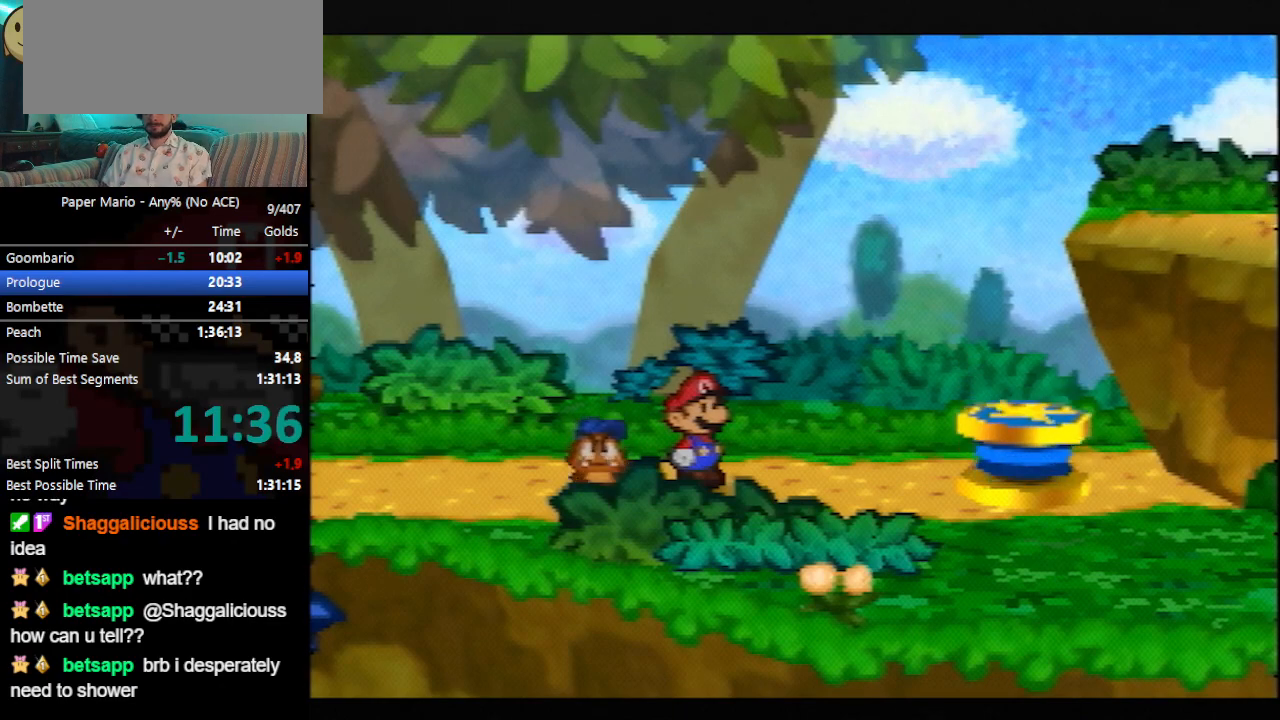
{"buttons": [], "left_stick": "left", "events": [[33, "Z", "down"], [67, "Z", "up"], [333, "Z", "down"], [367, "Z", "up"], [433, "Z", "down"], [467, "Z", "up"]]}
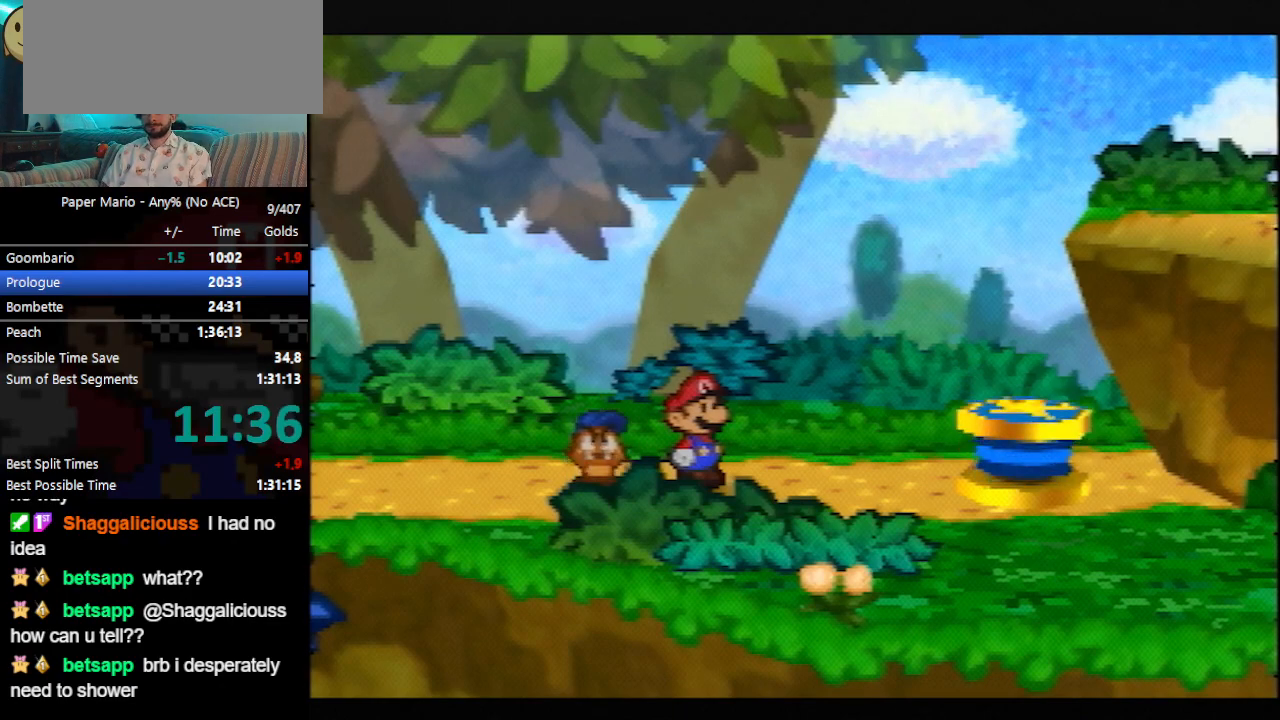
{"buttons": [], "left_stick": "left", "events": [[100, "Z", "down"], [167, "Z", "up"], [200, "Z", "down"], [267, "Z", "up"]]}
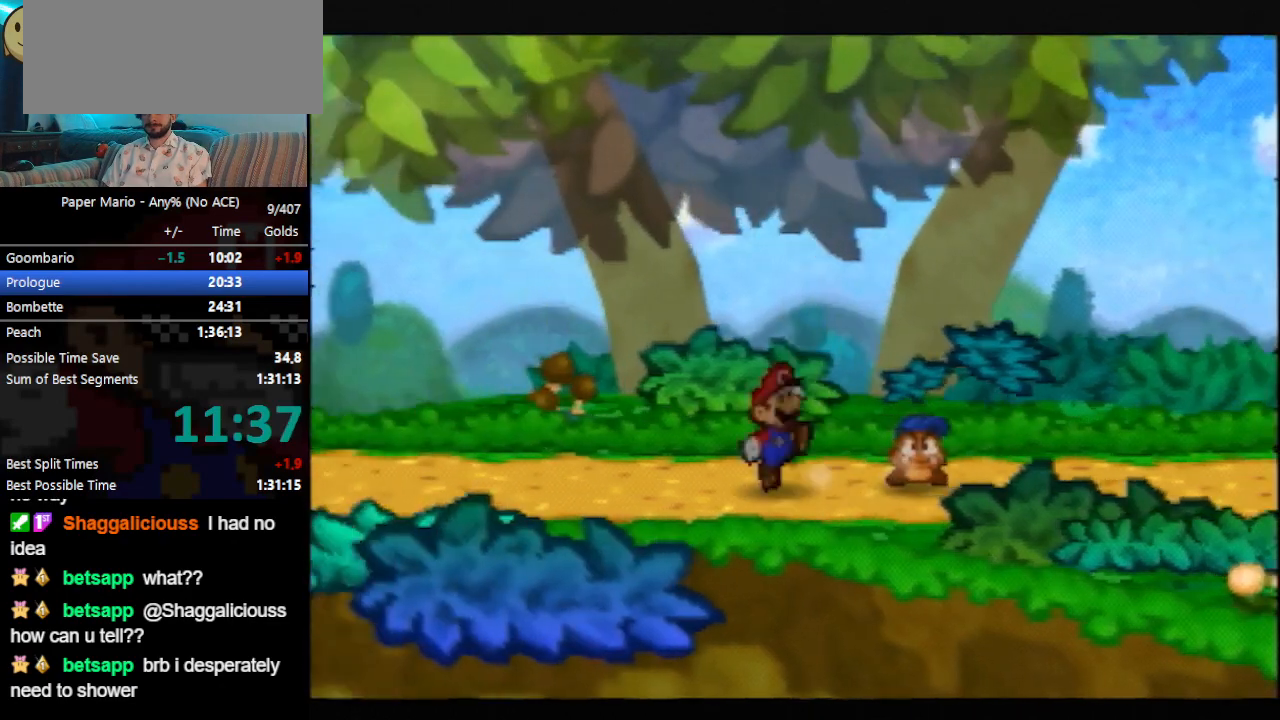
{"buttons": [], "left_stick": "left", "events": [[167, "Z", "down"], [500, "Z", "up"]]}
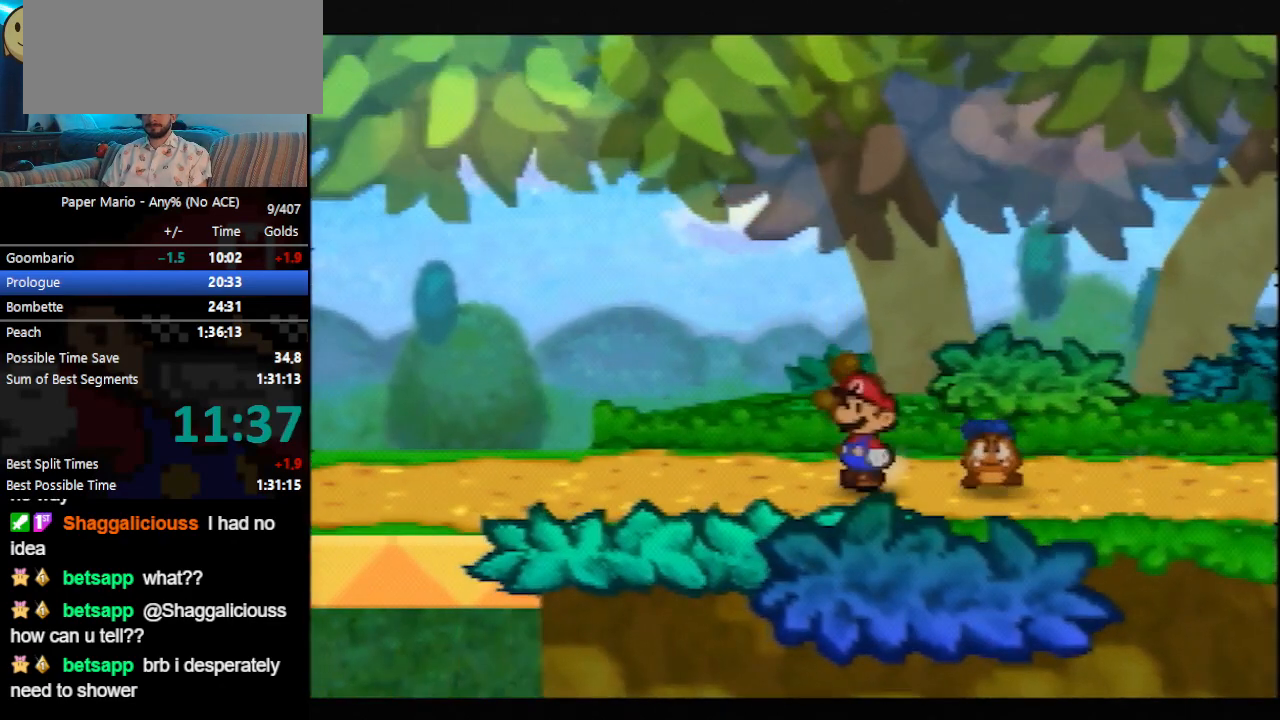
{"buttons": [], "left_stick": "left", "events": [[33, "Z", "down"], [133, "Z", "up"], [233, "Z", "down"], [333, "Z", "up"], [400, "Z", "down"], [500, "Z", "up"]]}
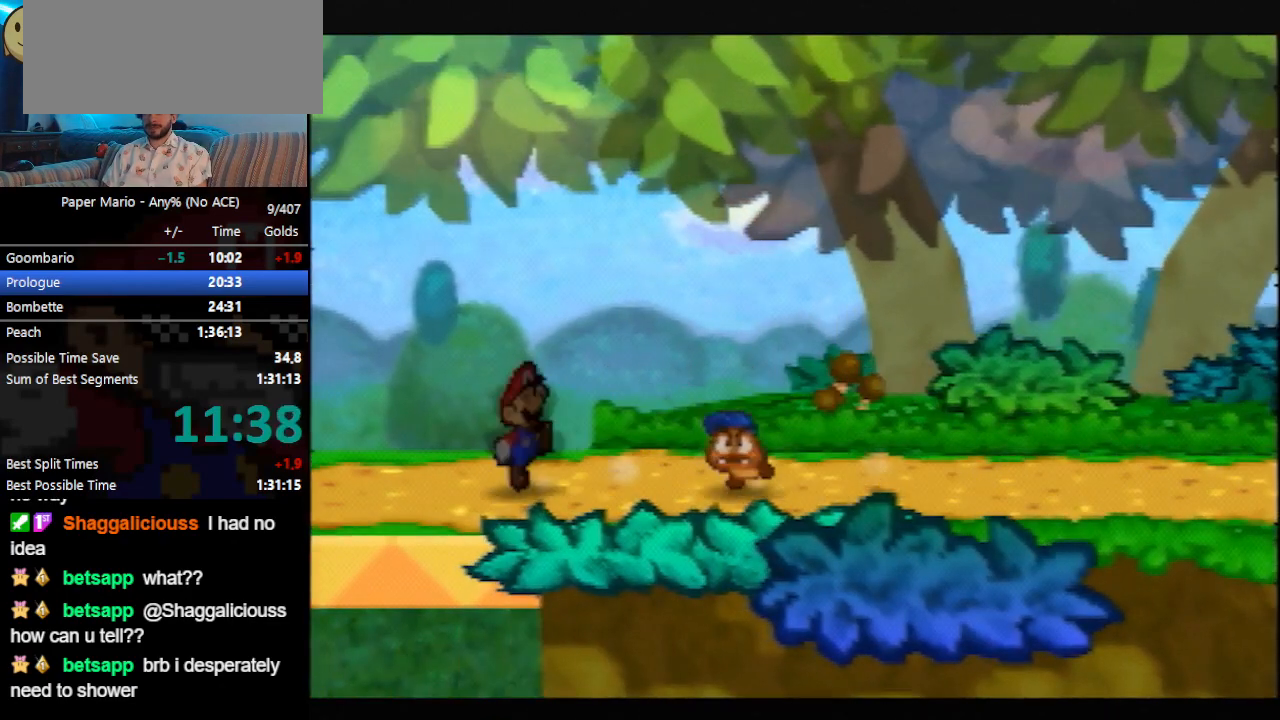
{"buttons": [], "left_stick": "up-left", "events": [[467, "left_stick", "up-left"]]}
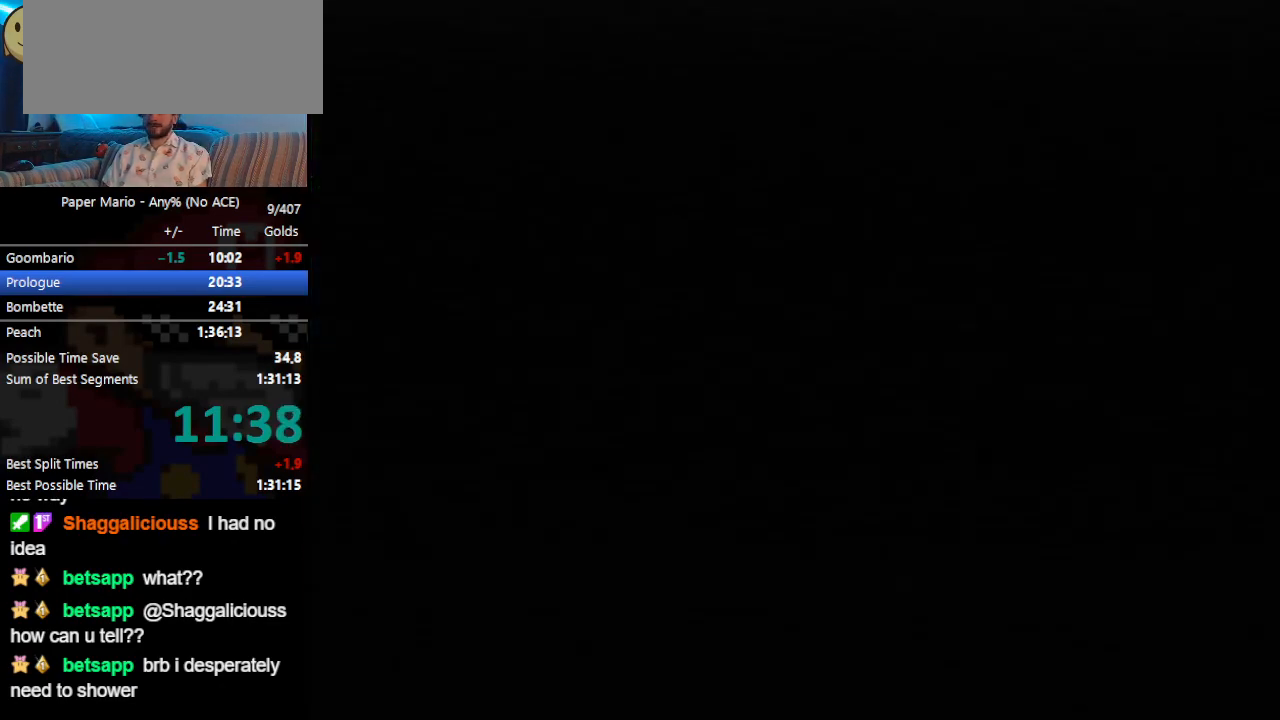
{"buttons": [], "left_stick": "up-left", "events": []}
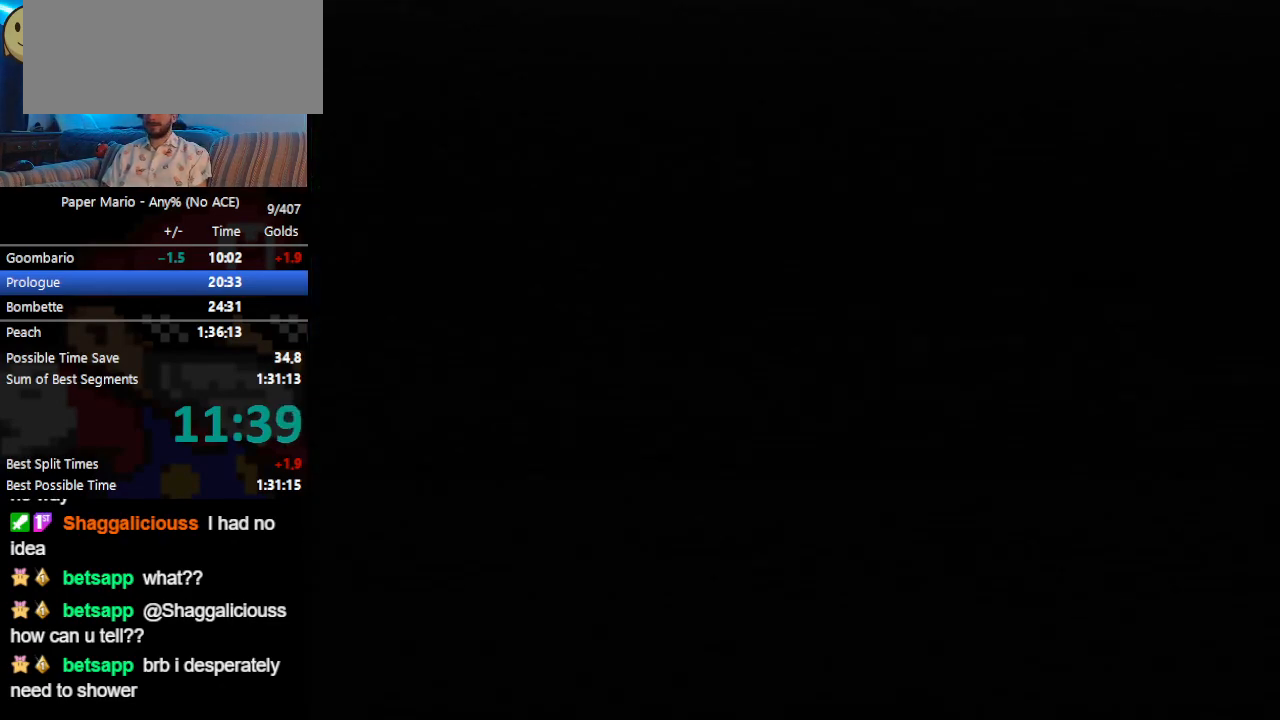
{"buttons": [], "left_stick": "up-left", "events": [[400, "Z", "down"], [500, "Z", "up"]]}
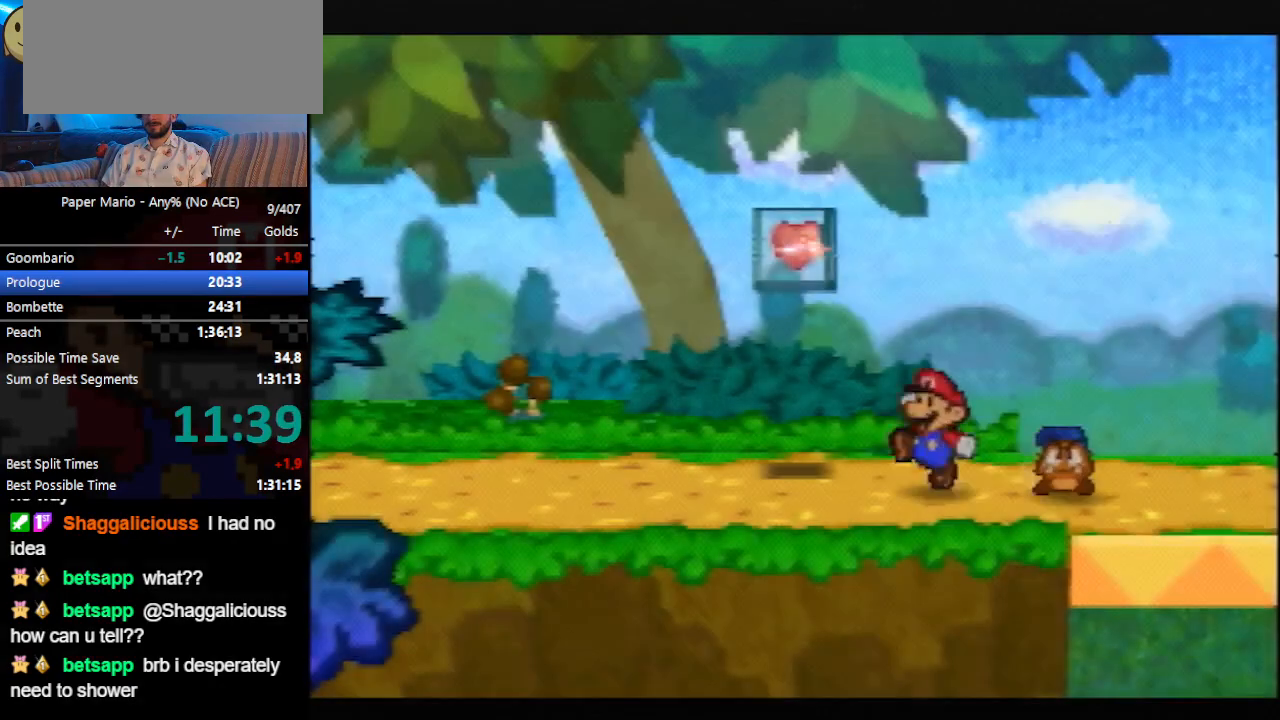
{"buttons": ["A"], "left_stick": "up-left", "events": [[100, "A", "down"]]}
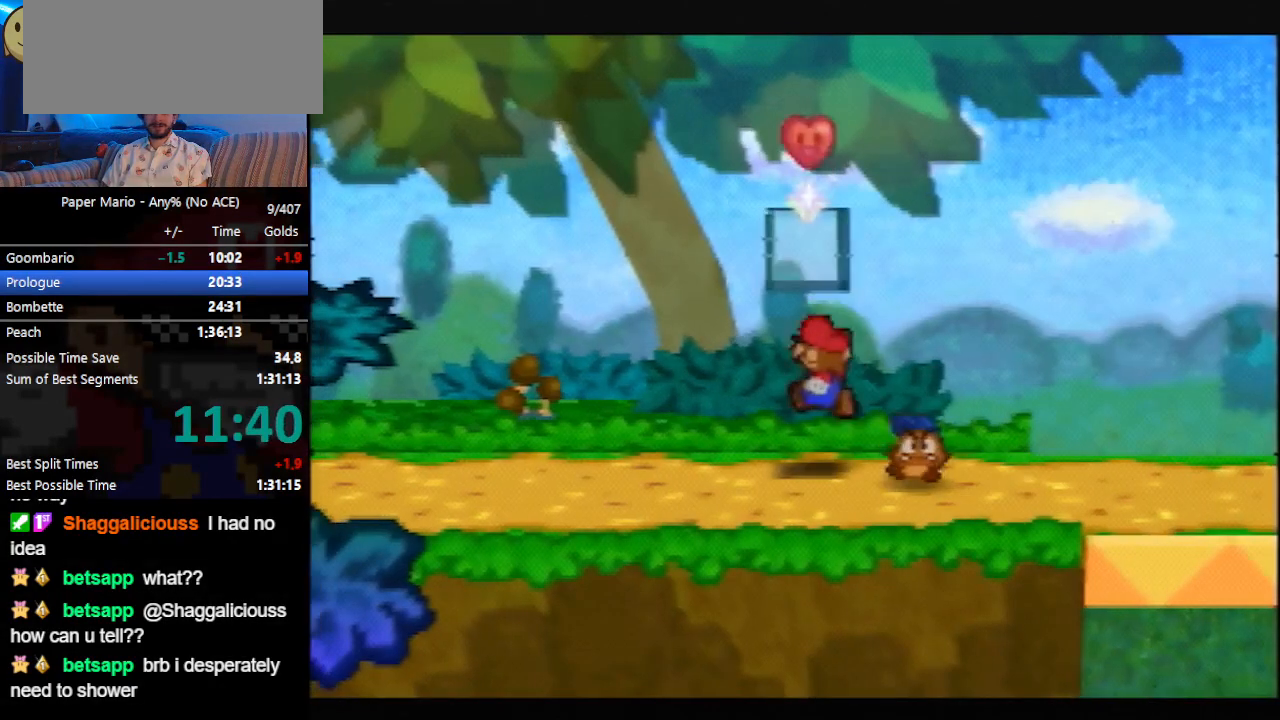
{"buttons": [], "left_stick": "center", "events": [[100, "left_stick", "center"], [200, "A", "up"]]}
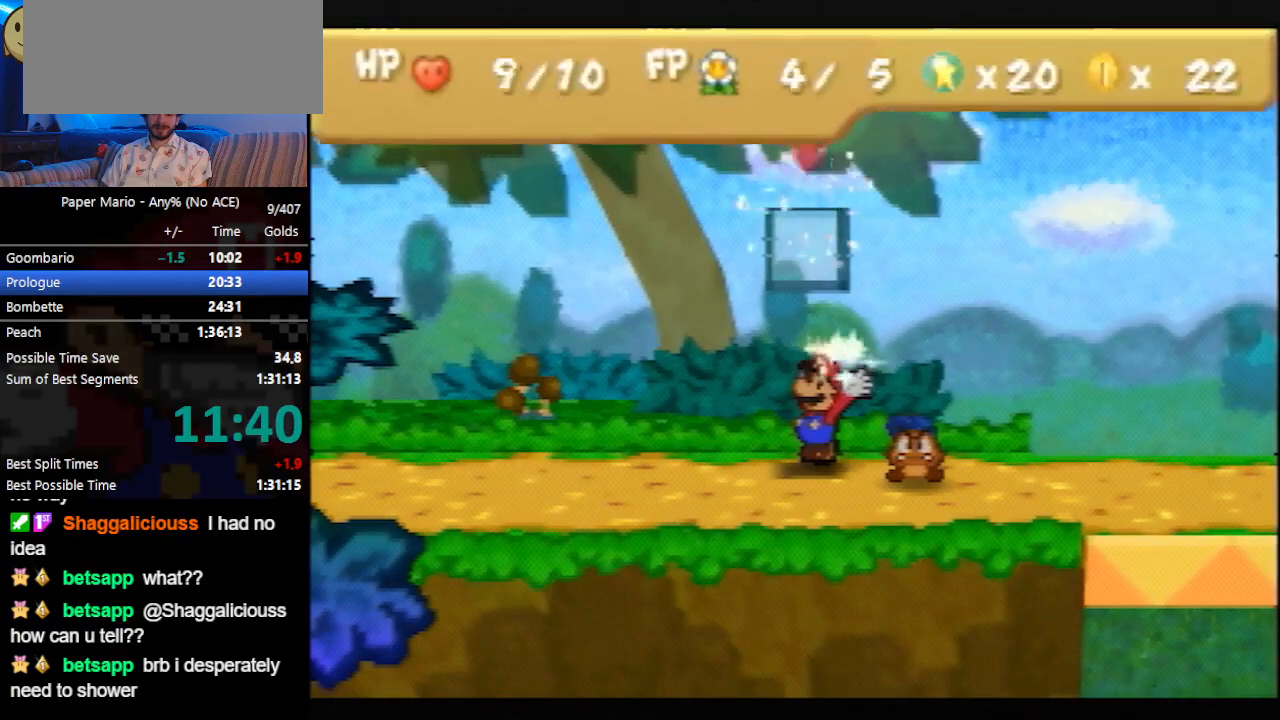
{"buttons": [], "left_stick": "right", "events": [[200, "left_stick", "right"]]}
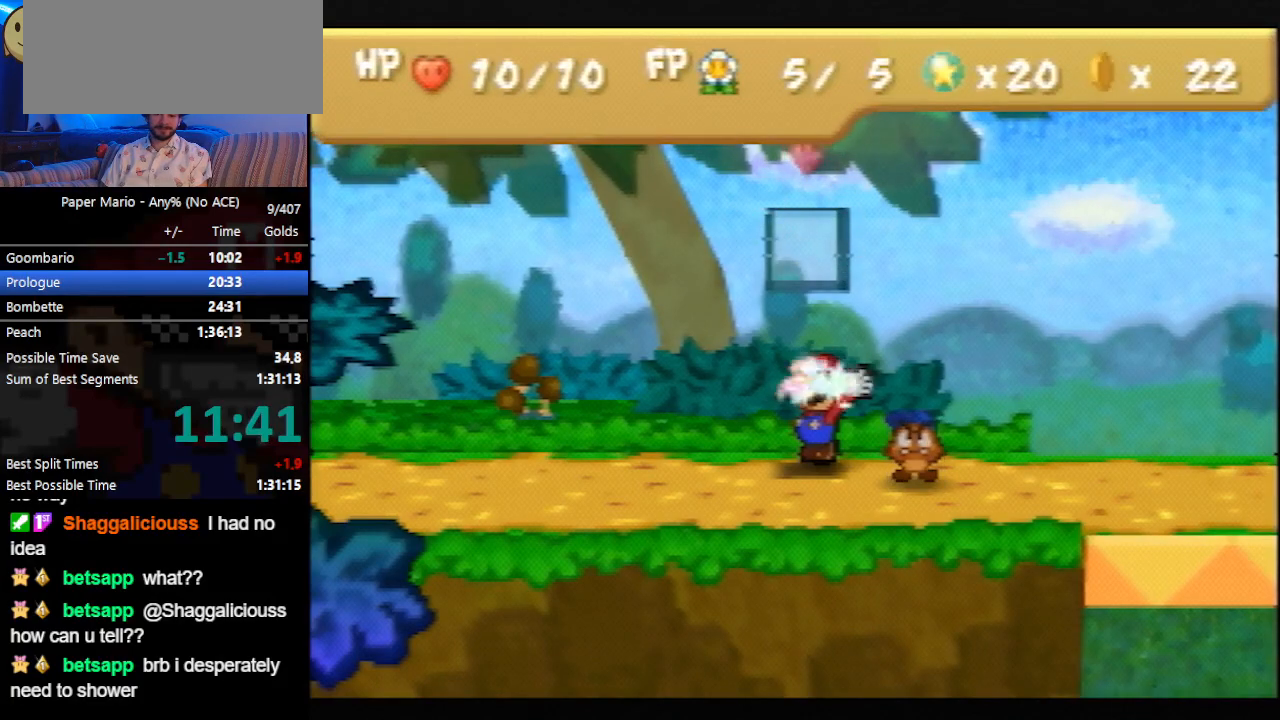
{"buttons": [], "left_stick": "right", "events": [[67, "Z", "down"], [100, "Z", "up"], [200, "Z", "down"], [233, "Z", "up"], [400, "Z", "down"], [433, "Z", "up"], [467, "Z", "down"], [500, "Z", "up"]]}
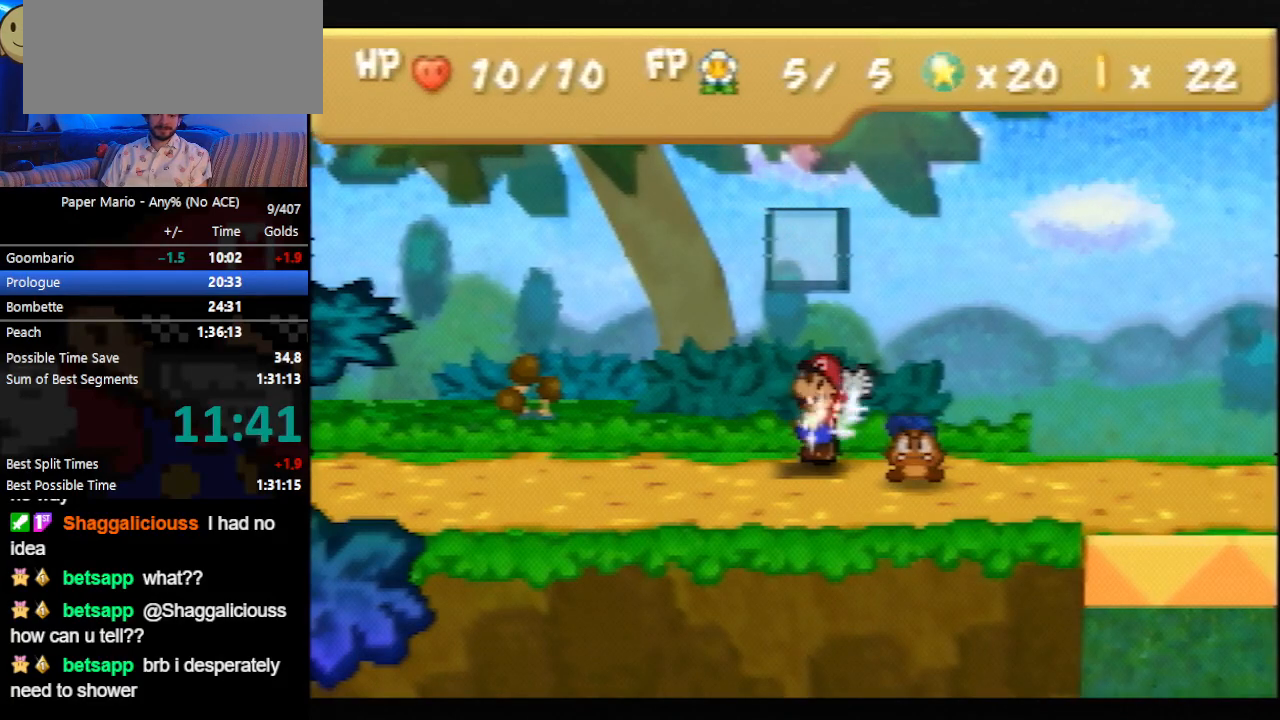
{"buttons": ["Z"], "left_stick": "right", "events": [[67, "Z", "down"], [100, "Z", "up"], [167, "Z", "down"], [300, "Z", "up"], [333, "Z", "down"], [400, "Z", "up"], [433, "Z", "down"]]}
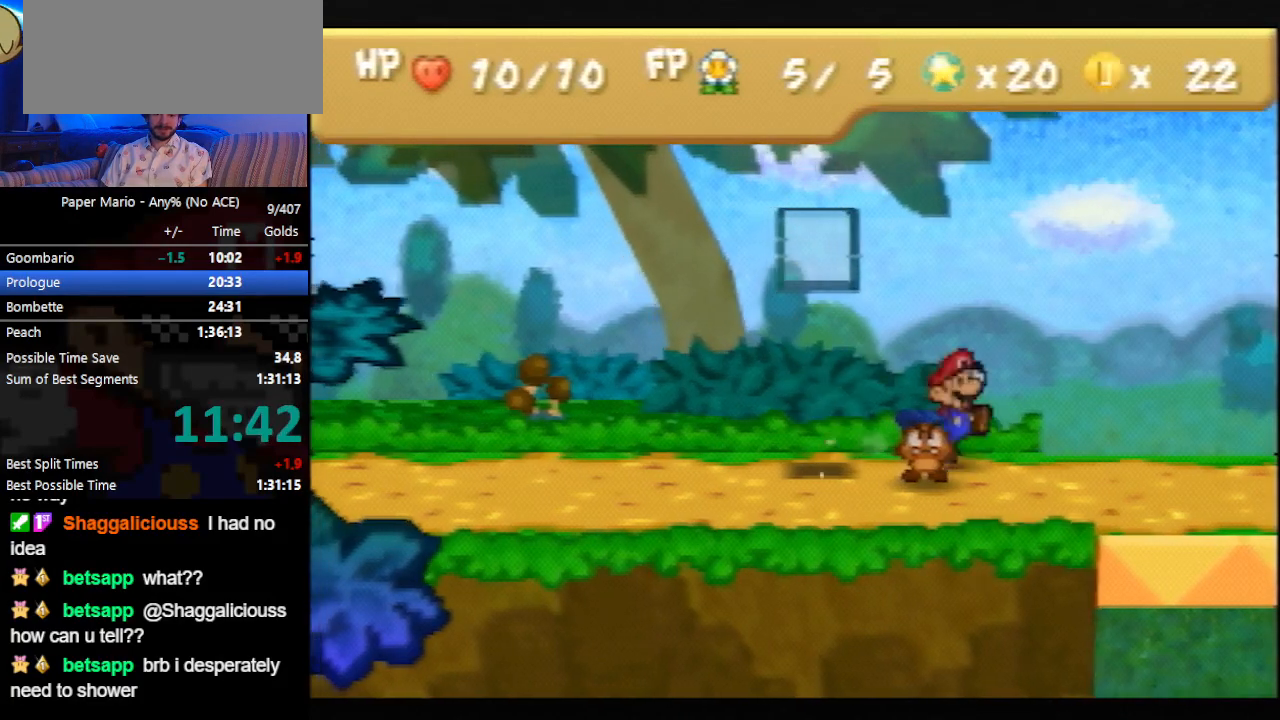
{"buttons": [], "left_stick": "right", "events": [[67, "Z", "up"], [100, "Z", "down"], [167, "Z", "up"], [300, "Z", "down"], [433, "Z", "up"]]}